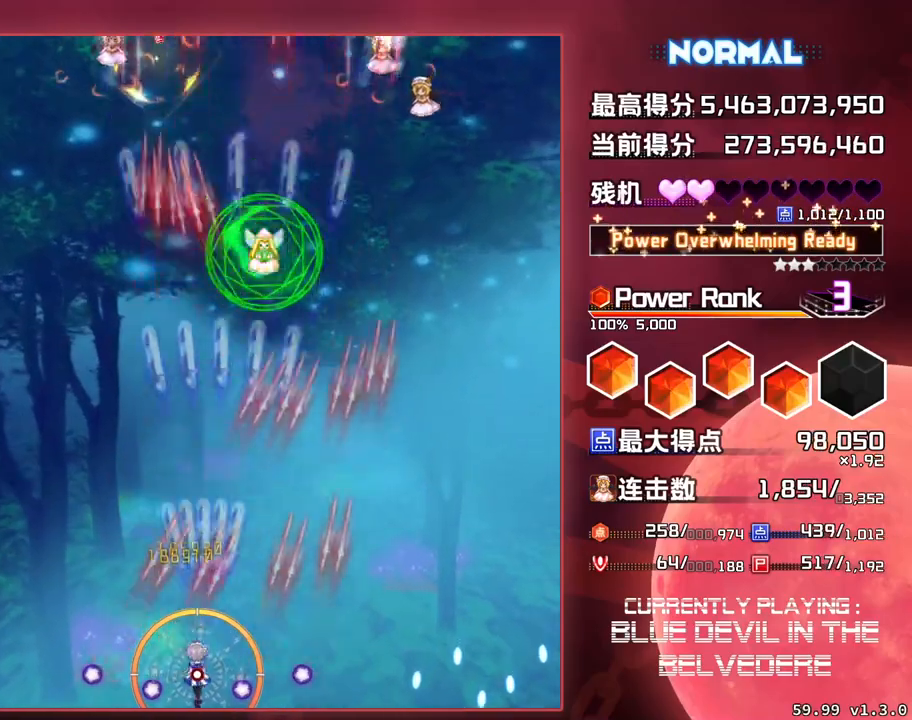
Gameplay with a controller (arcade stick); each line is a JSON object with the inputs held at the frame after it. "events" lists button and stick changes between this image and that frame as [ms after this image, input, new state], when the widget could be followed in between. Not read: L3 R3.
{"buttons": ["SQUARE", "TRIANGLE"], "left_stick": "center", "events": [[167, "left_stick", "right"], [400, "left_stick", "center"]]}
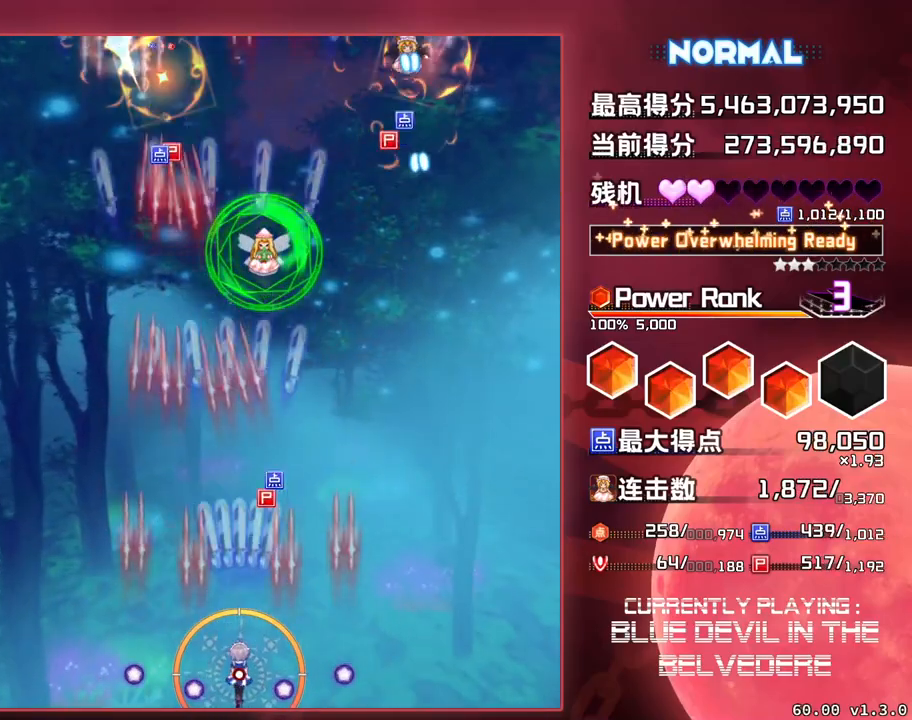
{"buttons": ["SQUARE", "TRIANGLE"], "left_stick": "center", "events": [[67, "left_stick", "right"], [200, "left_stick", "center"]]}
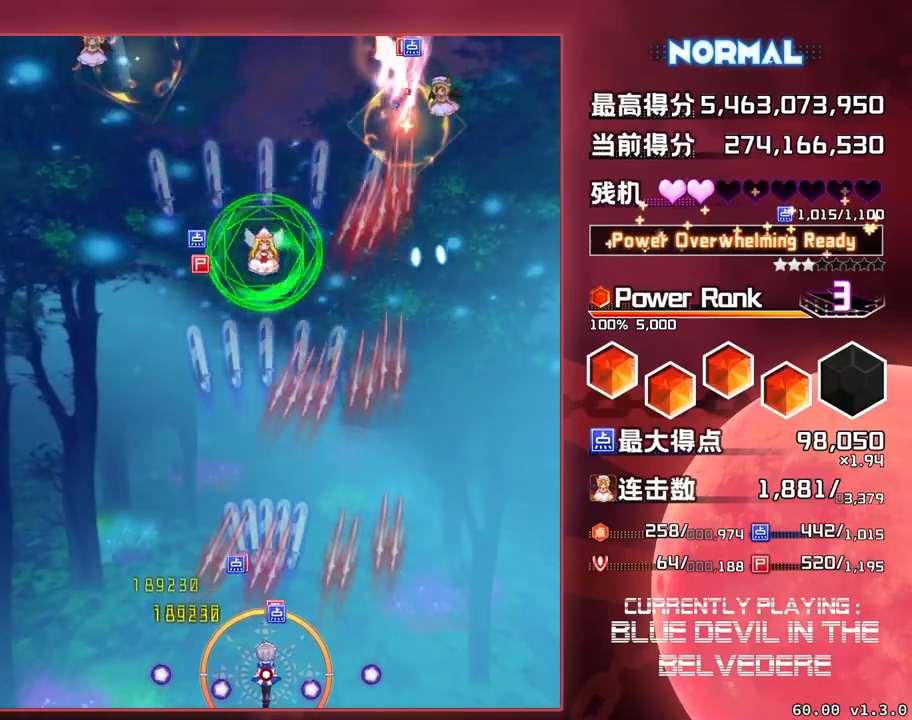
{"buttons": ["SQUARE", "TRIANGLE"], "left_stick": "up", "events": [[50, "left_stick", "up"]]}
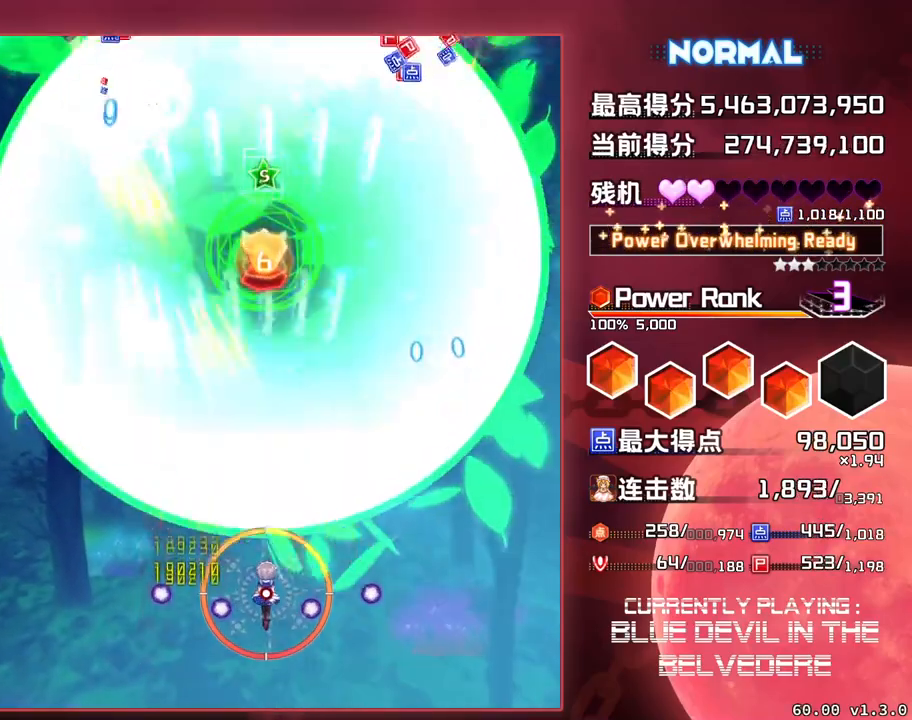
{"buttons": ["SQUARE", "TRIANGLE"], "left_stick": "up", "events": [[33, "left_stick", "center"], [367, "left_stick", "up"]]}
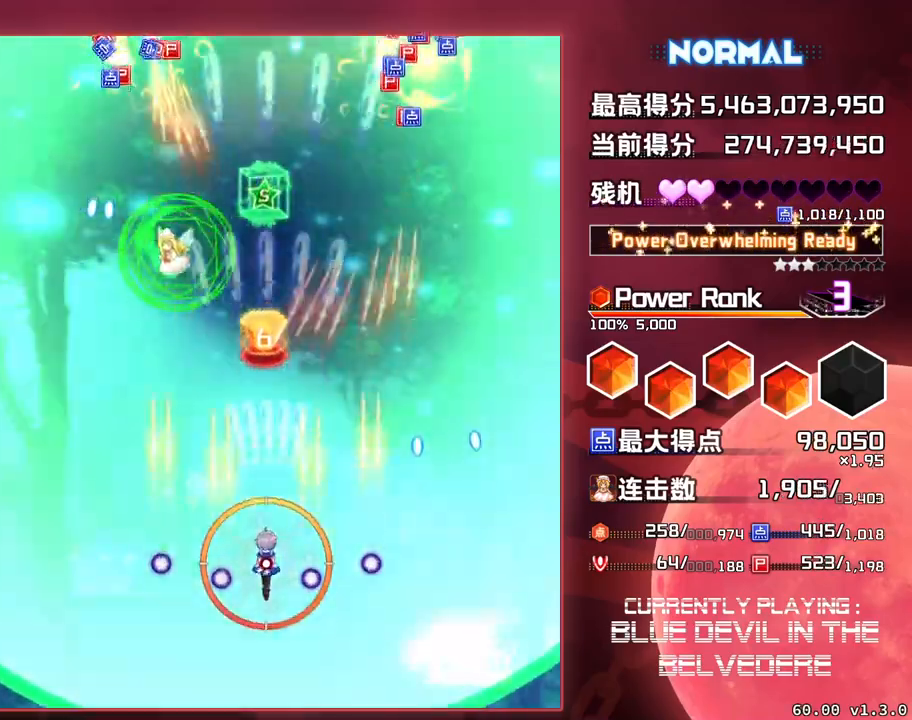
{"buttons": ["SQUARE", "TRIANGLE"], "left_stick": "up", "events": []}
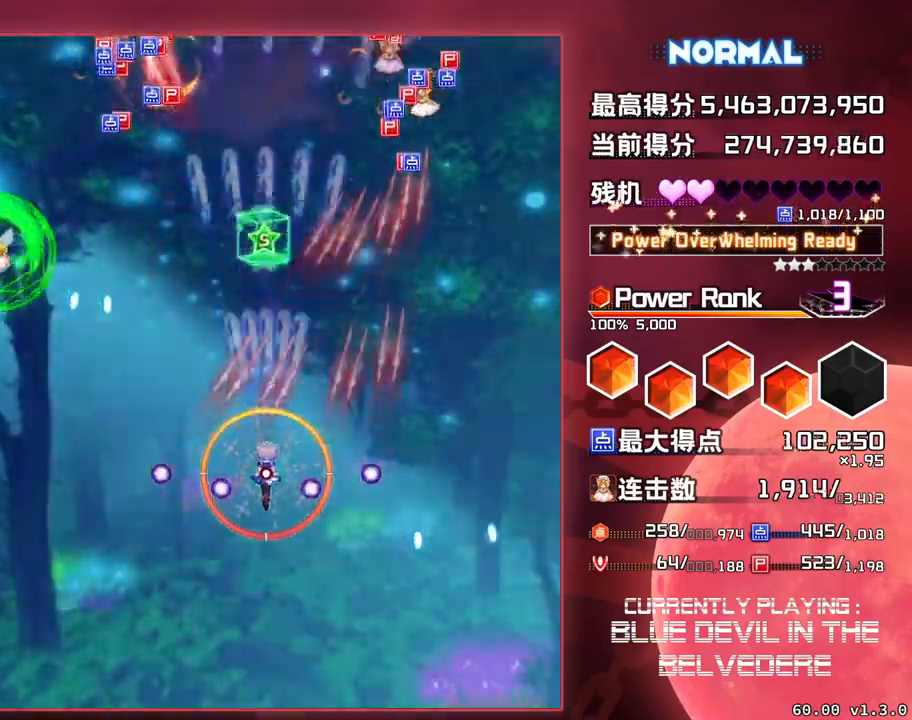
{"buttons": ["SQUARE", "TRIANGLE"], "left_stick": "center", "events": [[467, "left_stick", "center"]]}
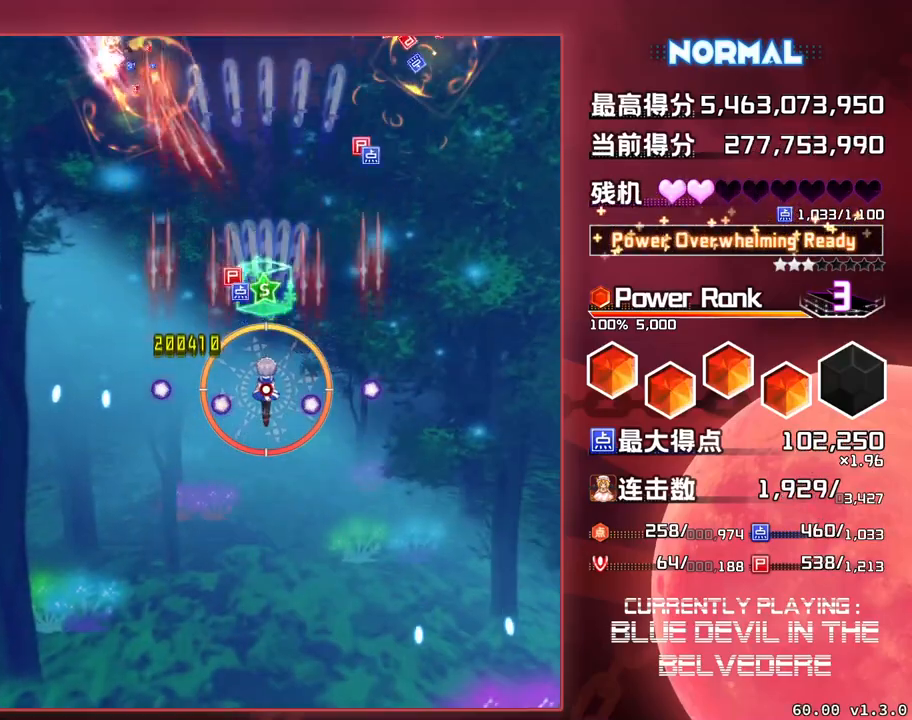
{"buttons": ["SQUARE", "TRIANGLE"], "left_stick": "down", "events": [[317, "left_stick", "down"]]}
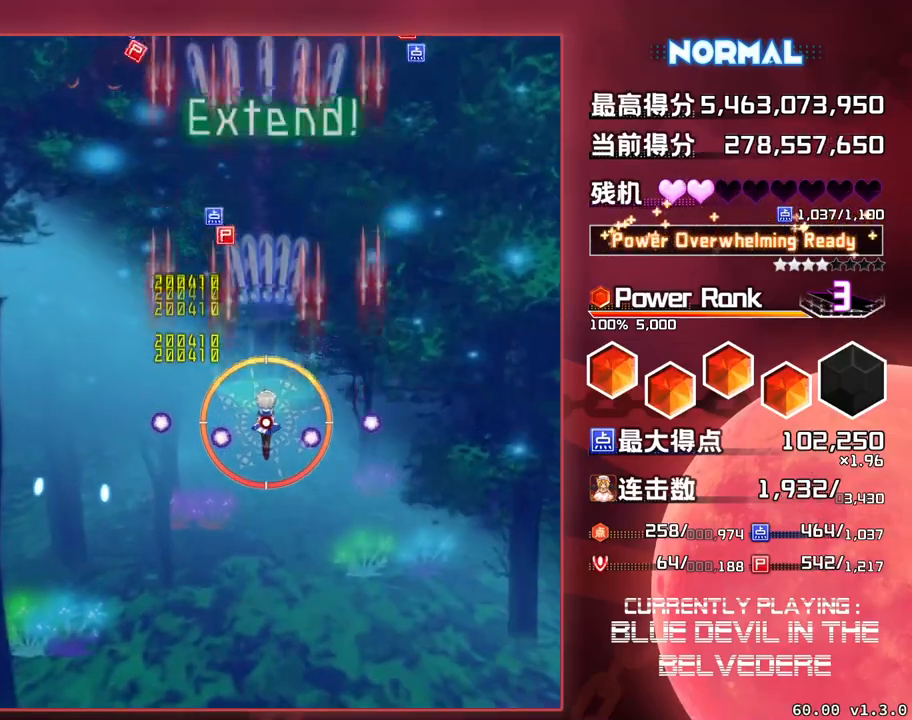
{"buttons": ["SQUARE", "TRIANGLE"], "left_stick": "down", "events": []}
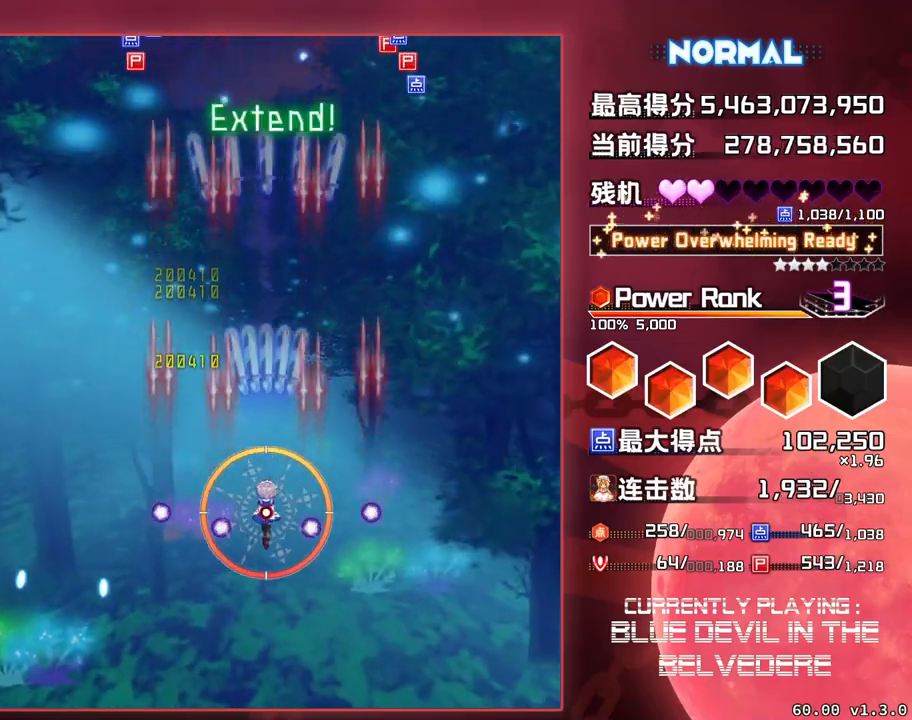
{"buttons": ["SQUARE", "TRIANGLE"], "left_stick": "center", "events": [[300, "left_stick", "center"]]}
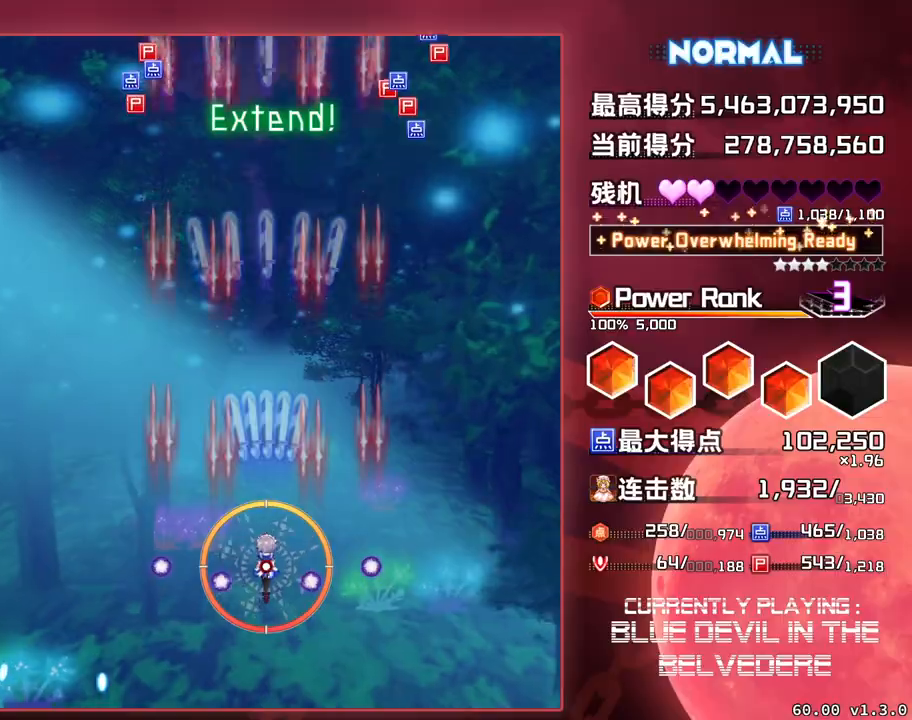
{"buttons": ["SQUARE", "TRIANGLE"], "left_stick": "center", "events": [[267, "left_stick", "right"], [483, "left_stick", "center"]]}
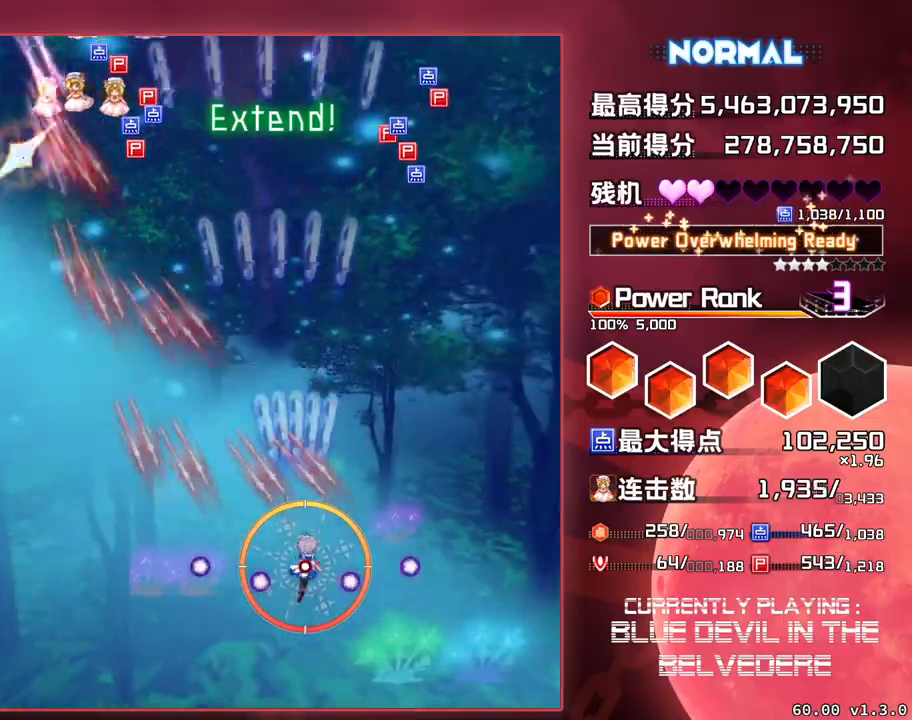
{"buttons": ["SQUARE", "TRIANGLE"], "left_stick": "up", "events": [[83, "left_stick", "up"]]}
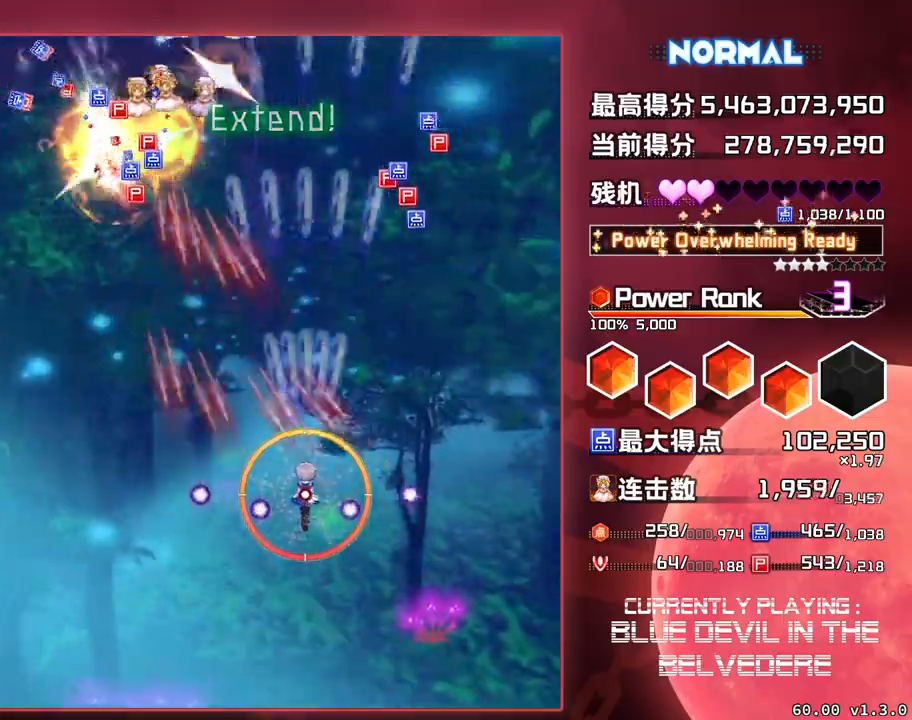
{"buttons": ["SQUARE", "TRIANGLE"], "left_stick": "left", "events": [[83, "left_stick", "up-left"], [383, "left_stick", "left"]]}
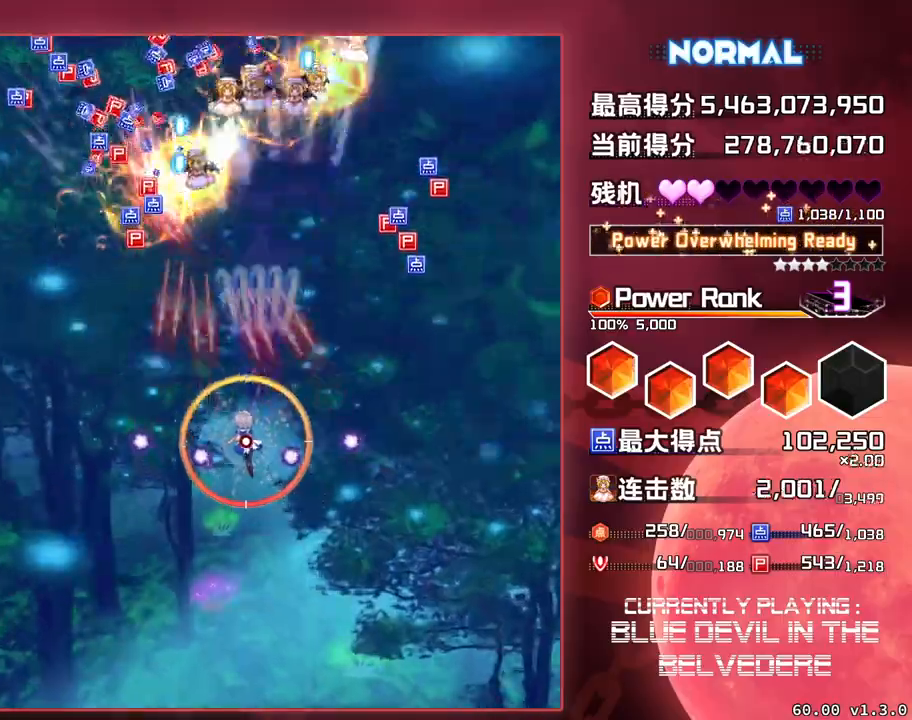
{"buttons": ["SQUARE", "TRIANGLE"], "left_stick": "center", "events": [[17, "left_stick", "center"], [100, "left_stick", "right"], [283, "left_stick", "center"]]}
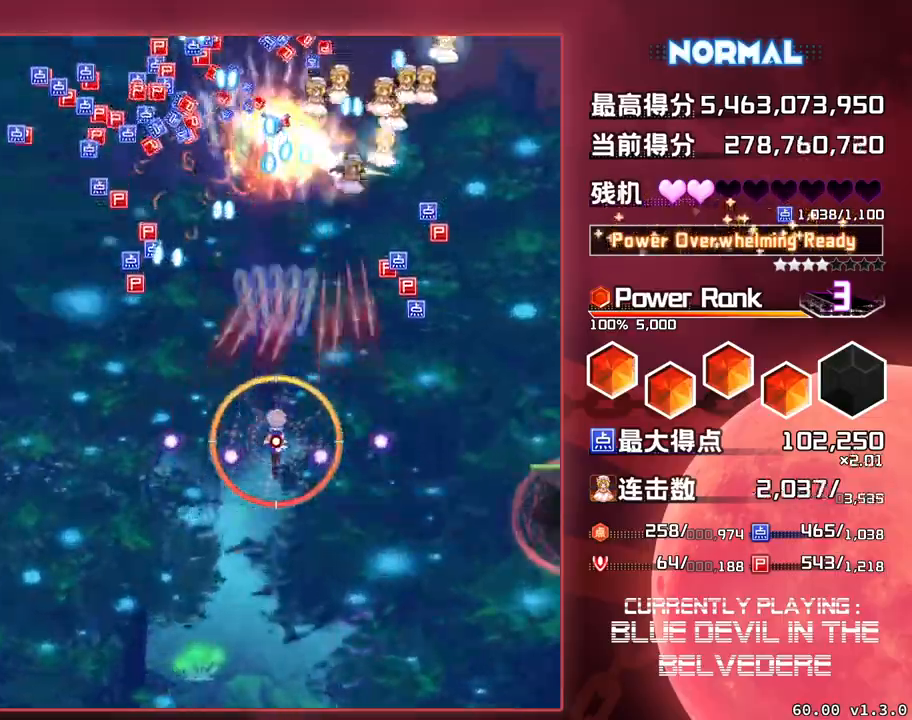
{"buttons": ["SQUARE", "TRIANGLE"], "left_stick": "down", "events": [[83, "left_stick", "down"]]}
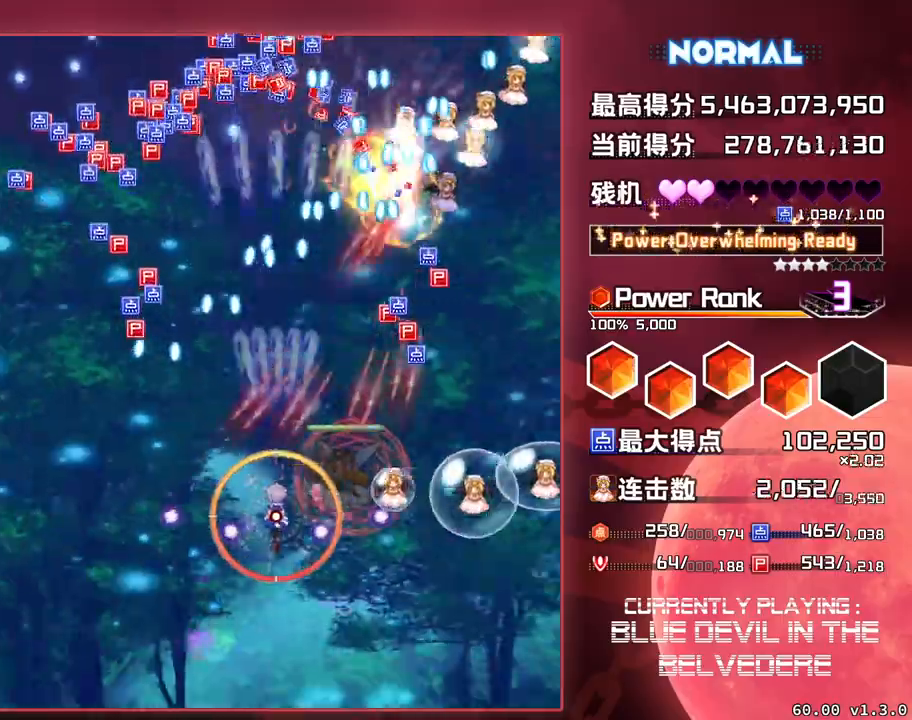
{"buttons": ["SQUARE", "TRIANGLE"], "left_stick": "down", "events": []}
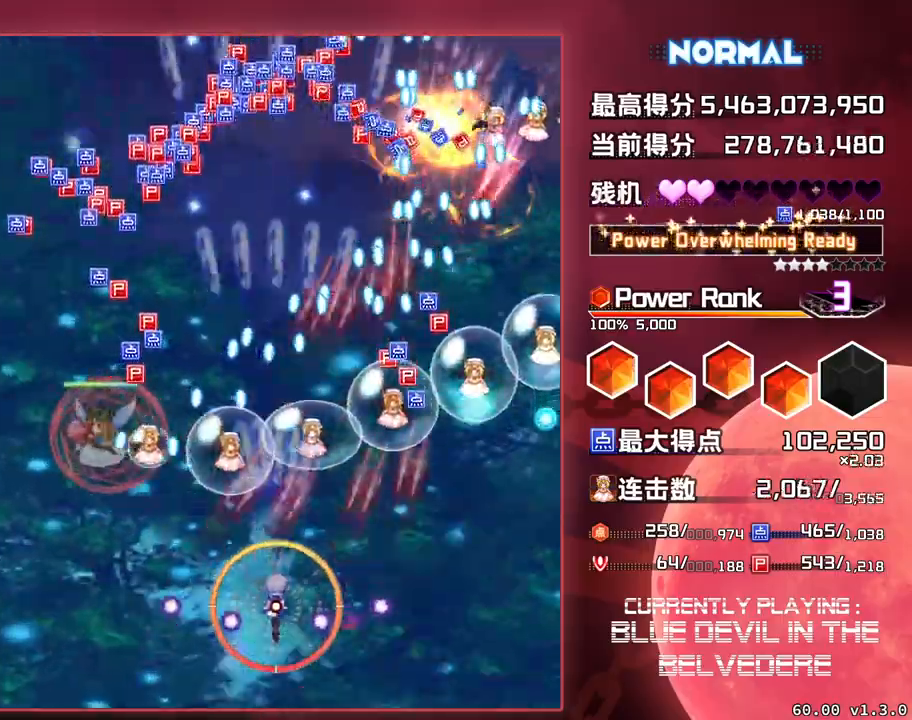
{"buttons": ["SQUARE", "TRIANGLE"], "left_stick": "center", "events": [[267, "left_stick", "center"]]}
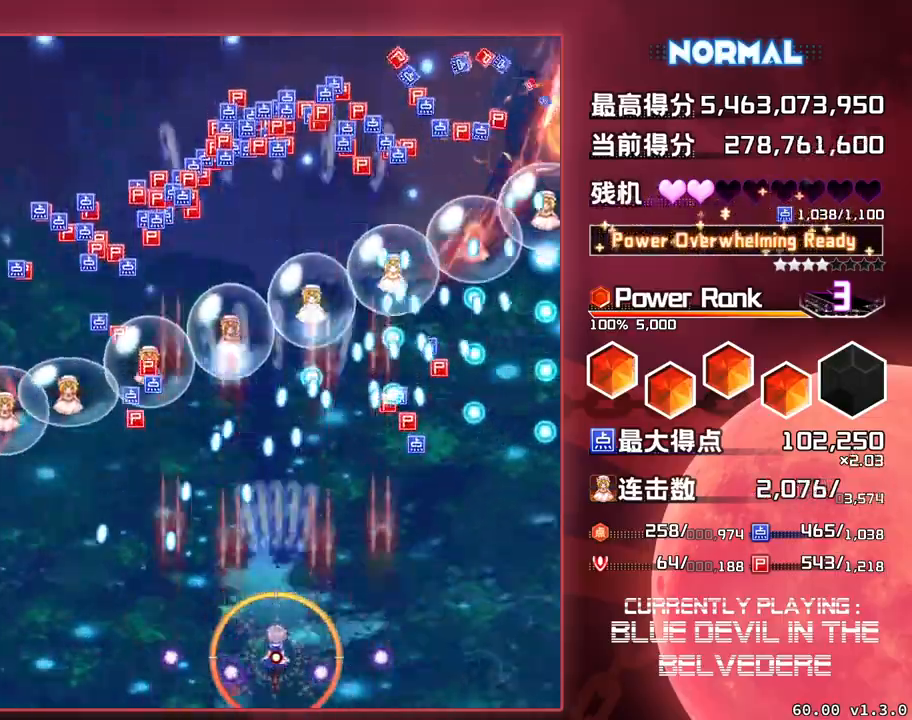
{"buttons": ["SQUARE", "TRIANGLE"], "left_stick": "center", "events": [[233, "left_stick", "left"], [383, "left_stick", "center"]]}
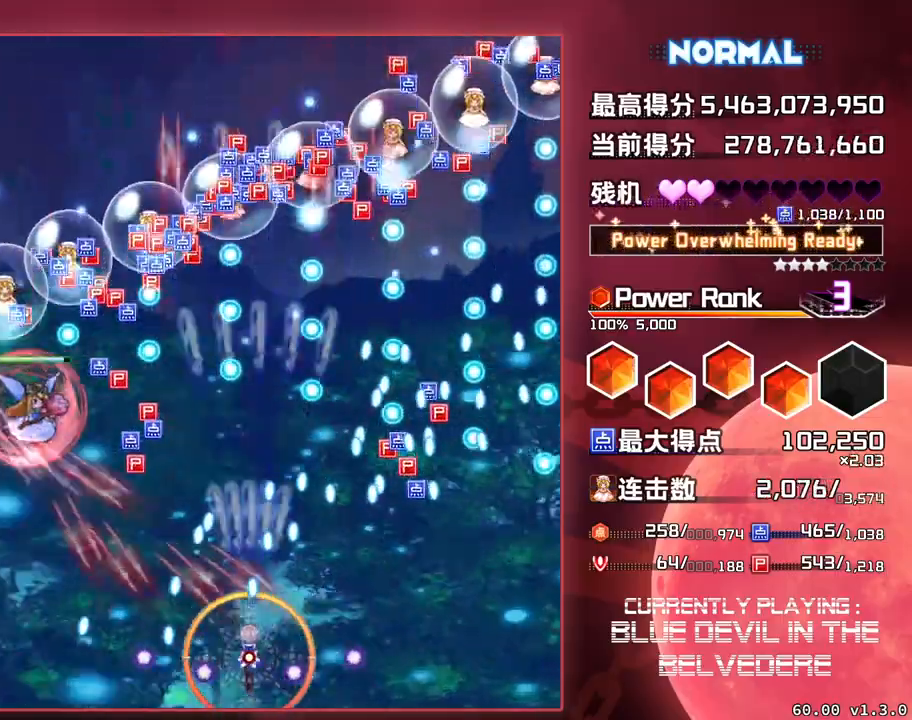
{"buttons": ["SQUARE", "TRIANGLE"], "left_stick": "center", "events": [[17, "left_stick", "left"], [133, "left_stick", "center"]]}
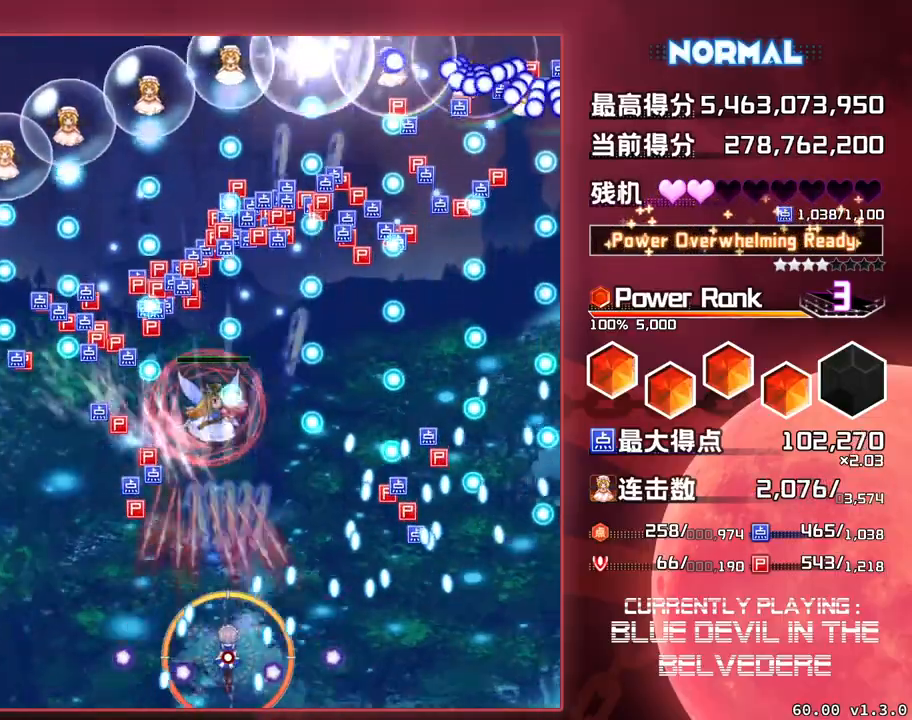
{"buttons": ["SQUARE", "TRIANGLE"], "left_stick": "left", "events": [[283, "left_stick", "left"]]}
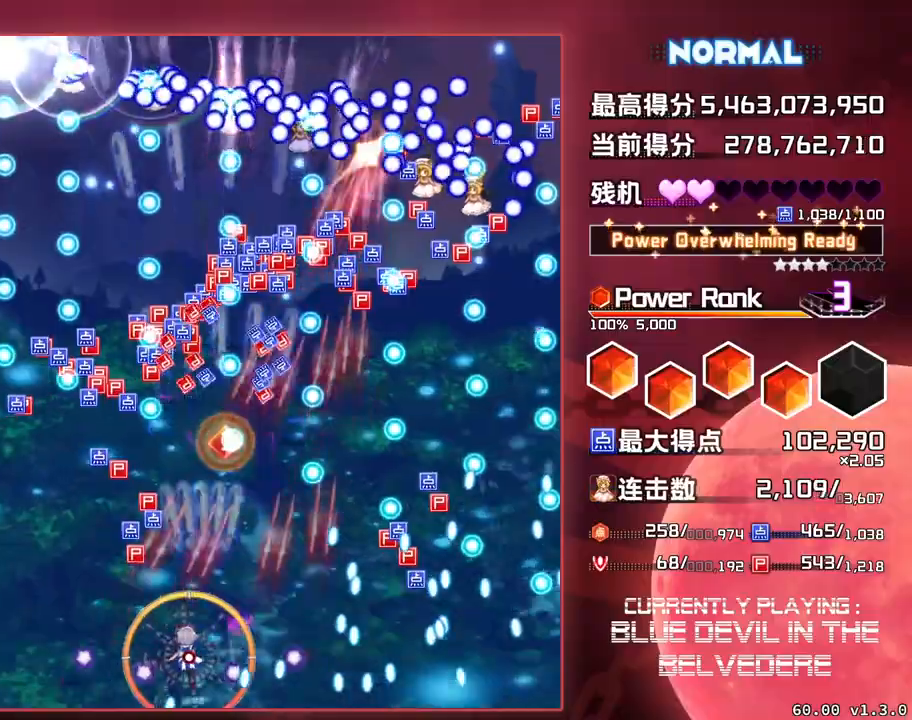
{"buttons": ["SQUARE", "TRIANGLE"], "left_stick": "right", "events": [[67, "left_stick", "center"], [150, "left_stick", "up"], [383, "left_stick", "right"]]}
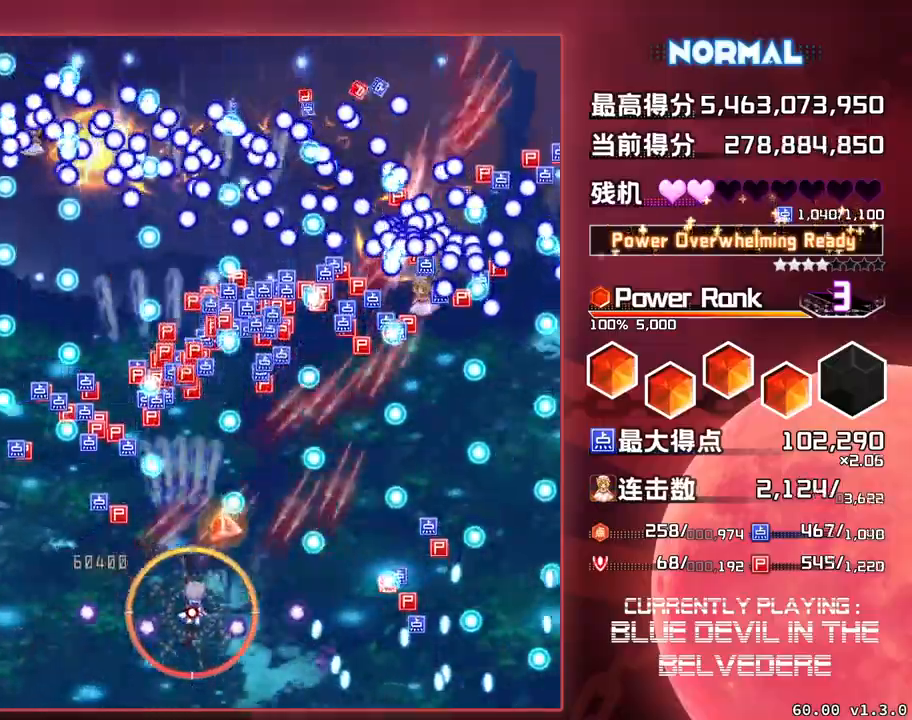
{"buttons": ["SQUARE", "TRIANGLE"], "left_stick": "down-right", "events": [[250, "left_stick", "center"], [400, "left_stick", "down-right"]]}
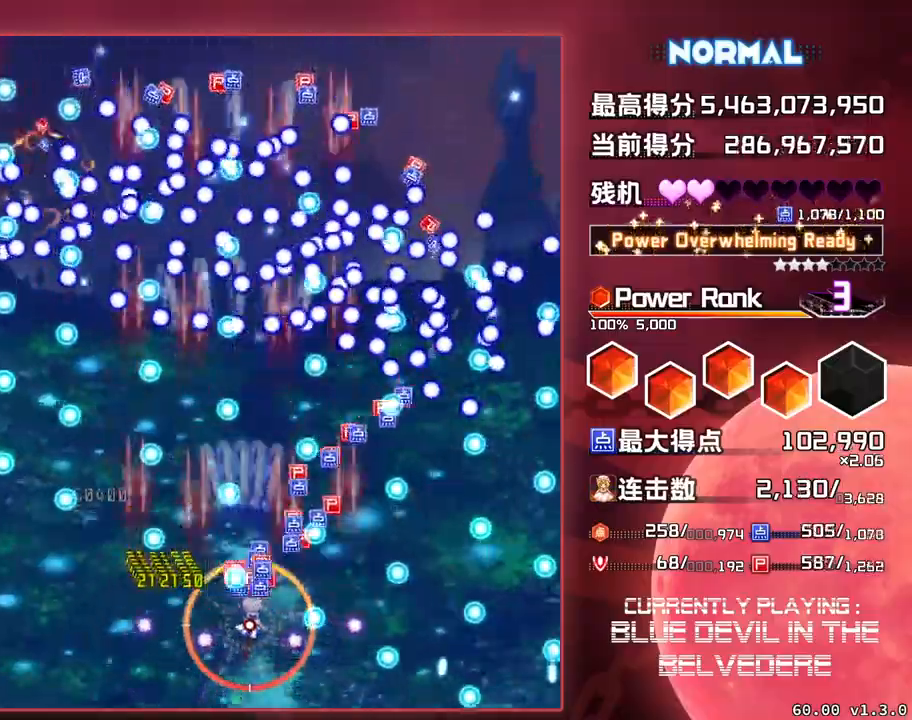
{"buttons": ["SQUARE", "TRIANGLE"], "left_stick": "center", "events": [[67, "left_stick", "center"], [250, "left_stick", "right"], [367, "left_stick", "center"]]}
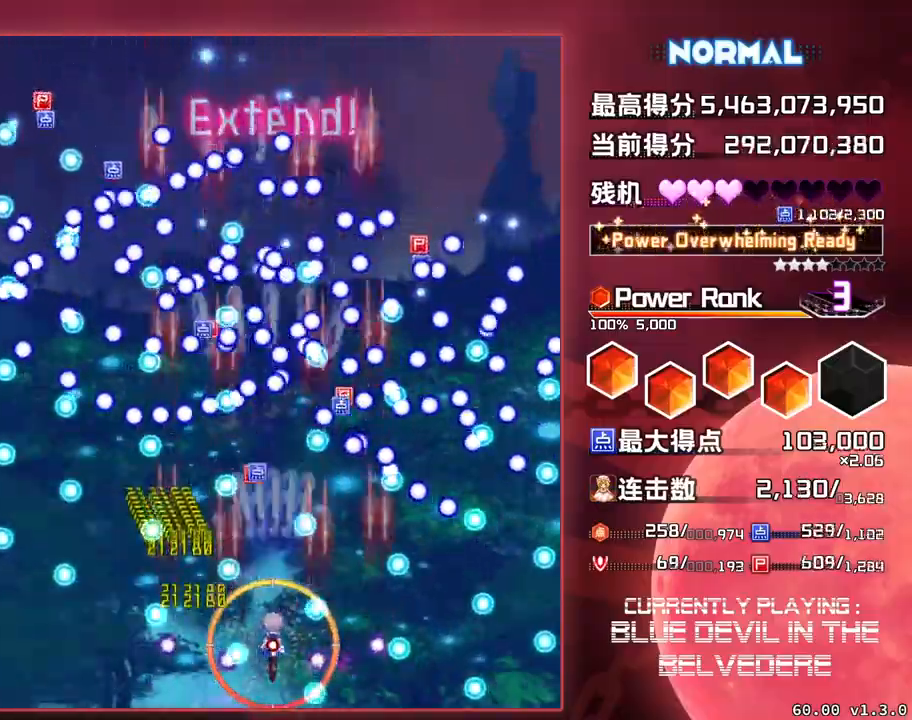
{"buttons": ["SQUARE", "TRIANGLE"], "left_stick": "center", "events": []}
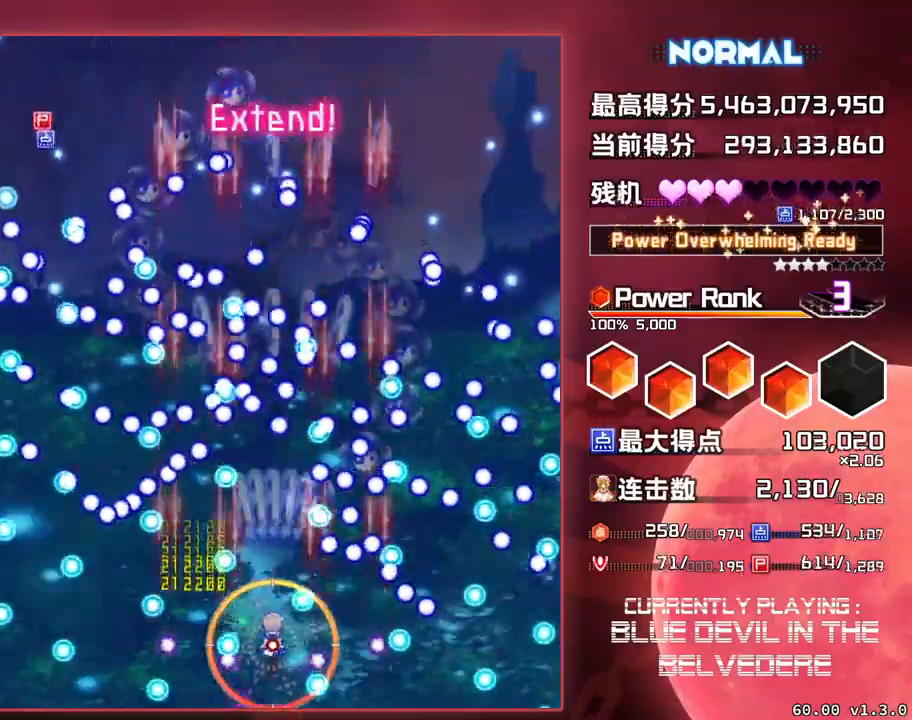
{"buttons": ["SQUARE", "TRIANGLE"], "left_stick": "center", "events": []}
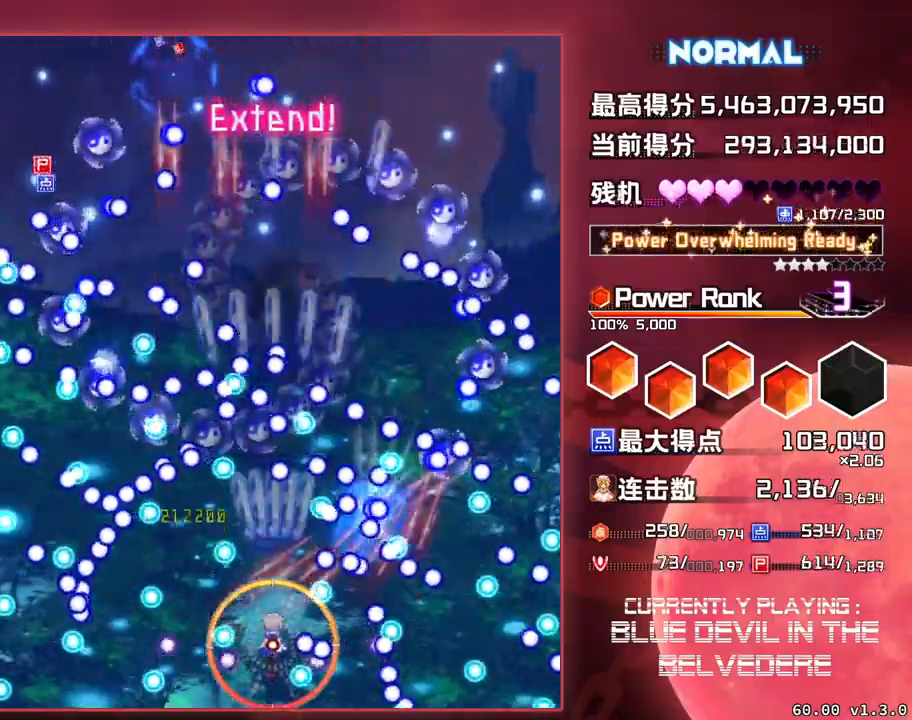
{"buttons": ["SQUARE", "TRIANGLE"], "left_stick": "center", "events": []}
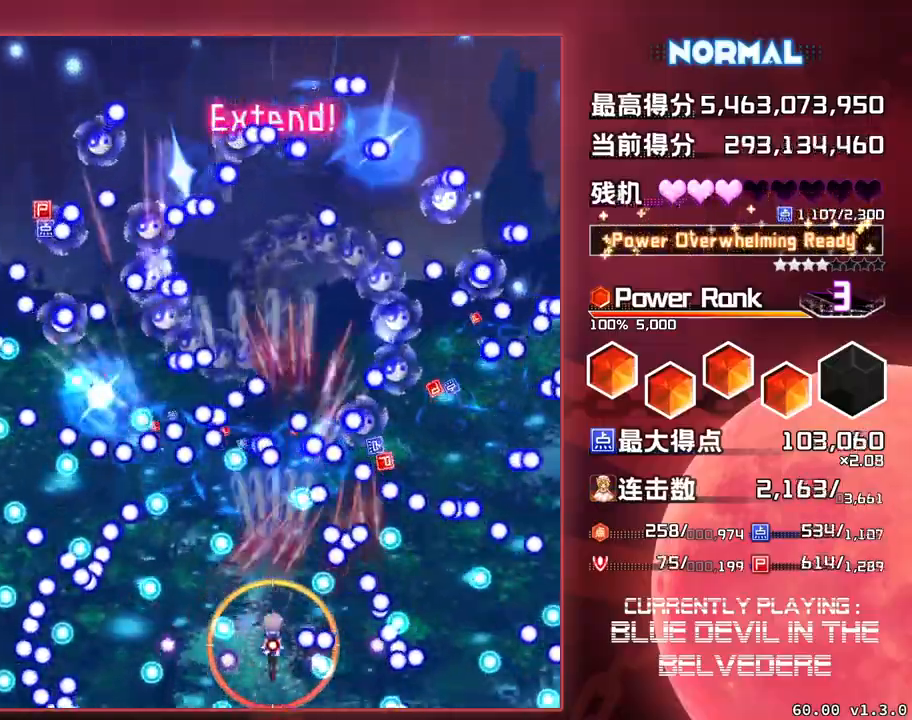
{"buttons": ["SQUARE", "TRIANGLE"], "left_stick": "center", "events": []}
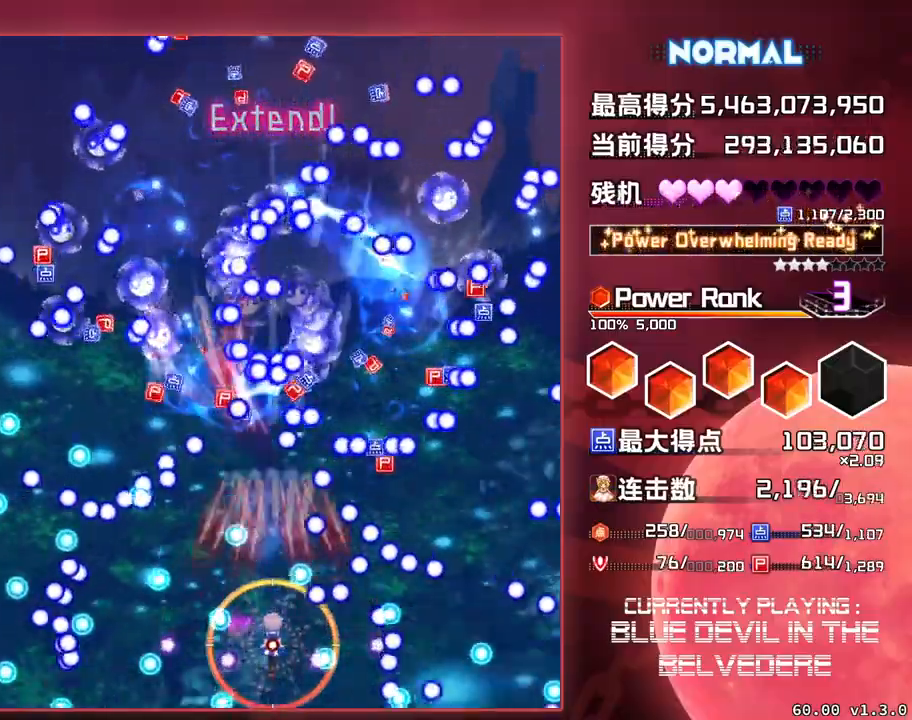
{"buttons": ["SQUARE", "TRIANGLE"], "left_stick": "center", "events": []}
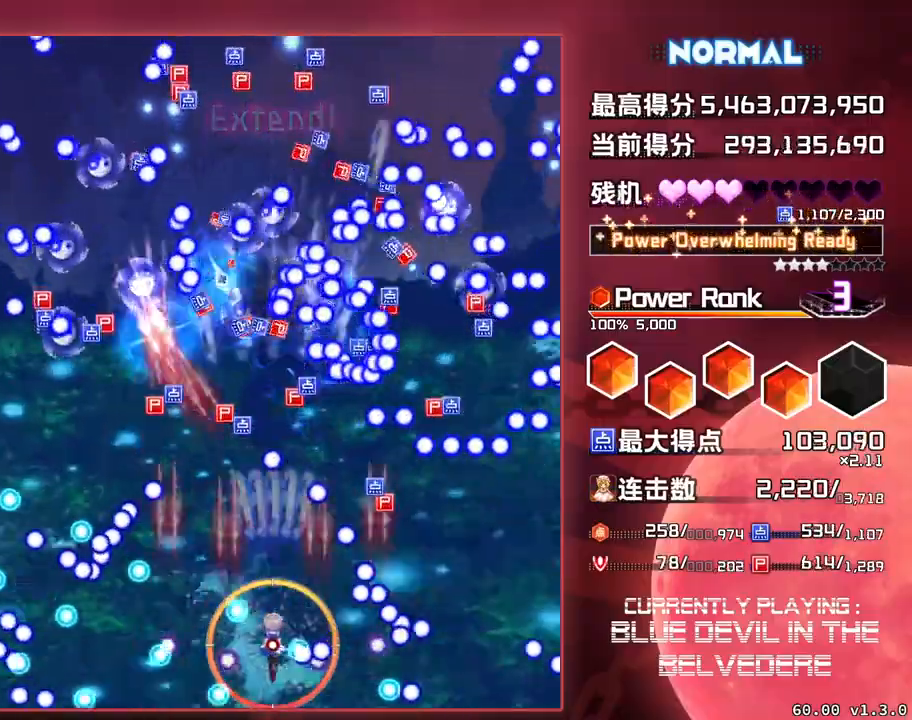
{"buttons": ["SQUARE", "TRIANGLE"], "left_stick": "up", "events": [[283, "left_stick", "up"]]}
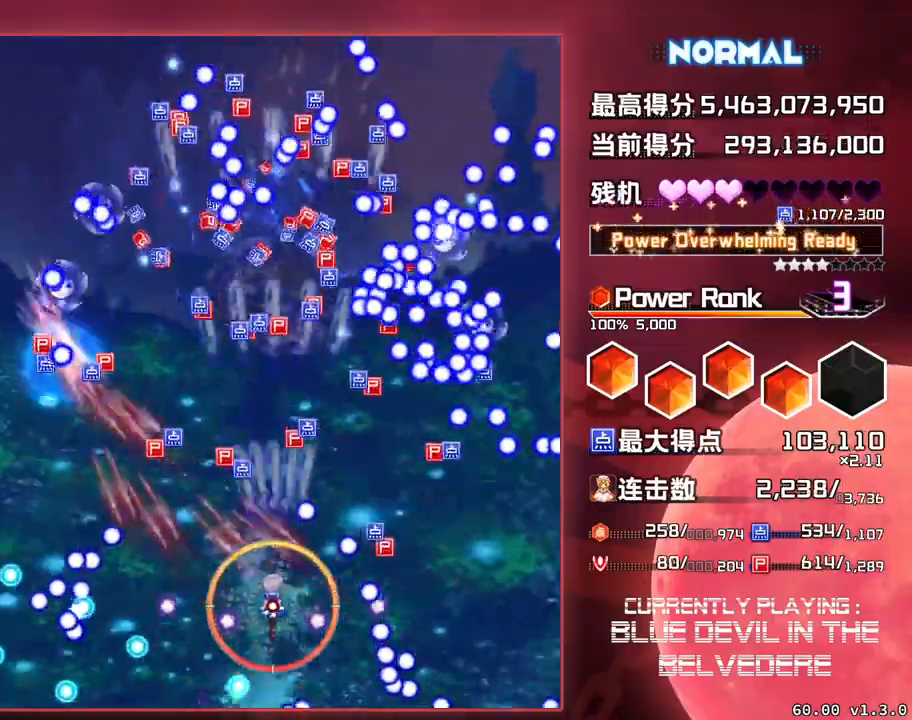
{"buttons": ["SQUARE", "TRIANGLE"], "left_stick": "center", "events": [[250, "left_stick", "center"]]}
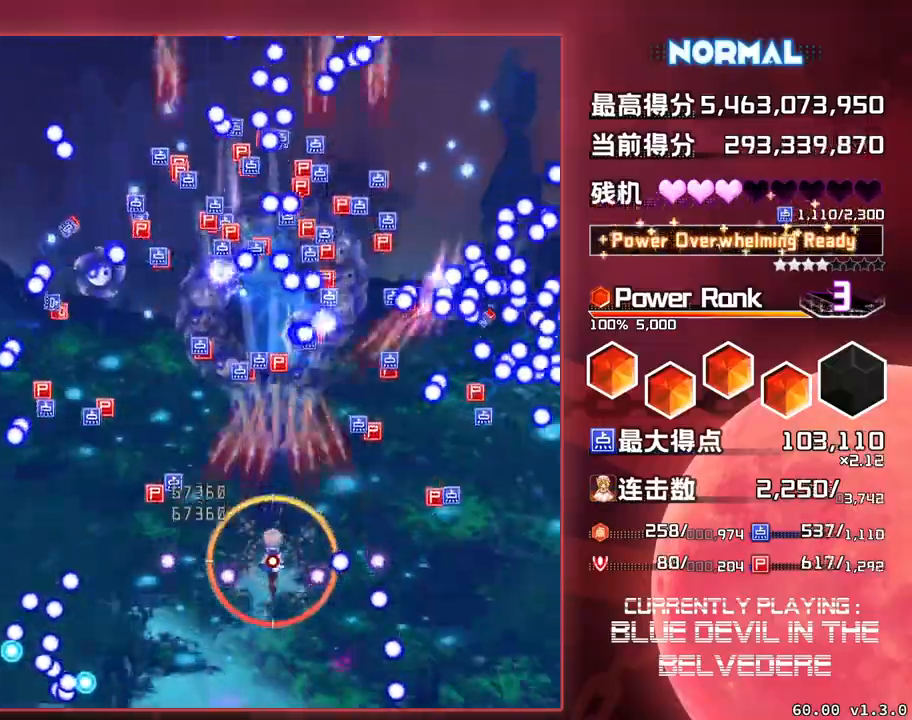
{"buttons": ["SQUARE", "TRIANGLE"], "left_stick": "down", "events": [[333, "left_stick", "down"]]}